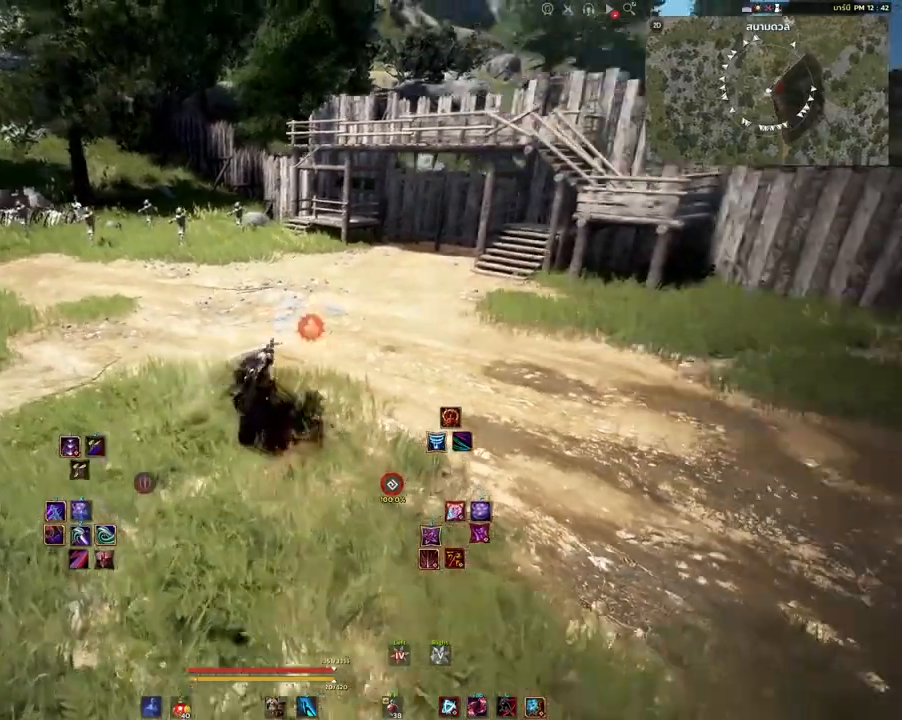
Gameplay with keyboard and mouse; each line is a JSON object with the keys and mouse buttons held at the frame after it. "events" lists presses ("down") and releases ("up") of "a", "d", "e", "f4", "q", "s", "shift", "space", "w", "mouse_left" and "mouse_right" between this image and that frame as [ms after this image, input, new state], when the widget could be followed in between. "mouse_left", "mouse_right" = the "left", "right" buttons of the "mouse" list. No other keys are recorded. Mouse movement is not recorded. Not read: other_keys.
{"keys": [], "mouse": [], "events": [[100, "d", "up"], [100, "w", "up"], [117, "shift", "up"]]}
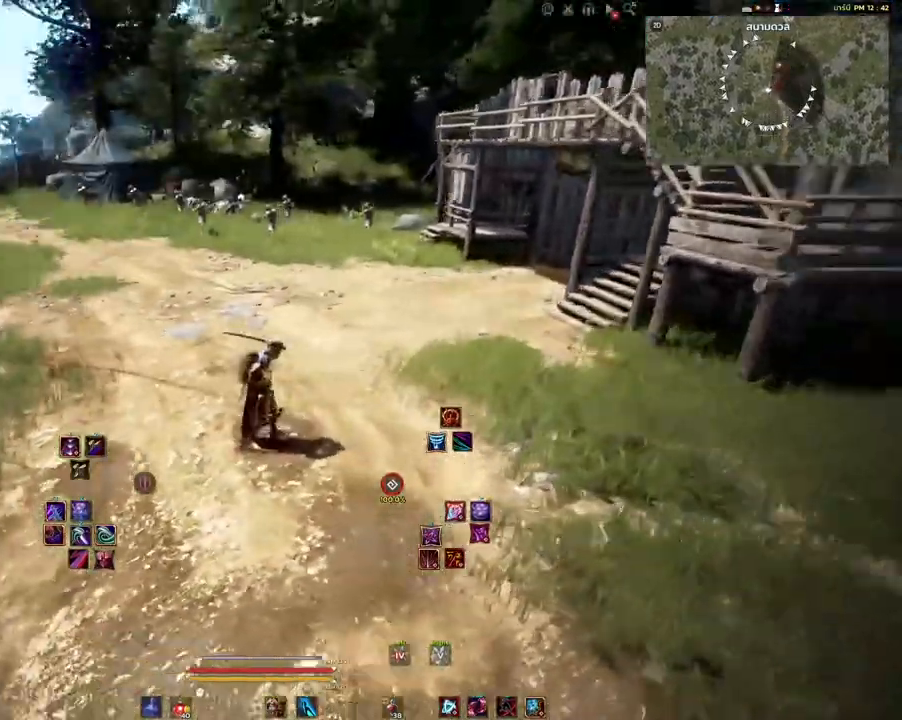
{"keys": [], "mouse": [], "events": [[133, "mouse_right", "down"], [333, "mouse_right", "up"]]}
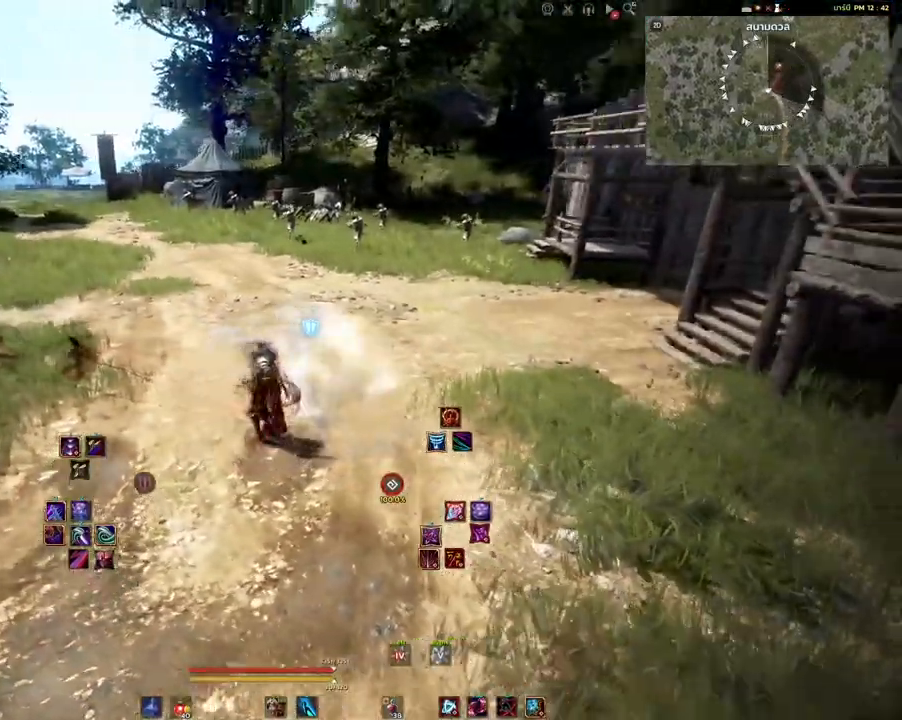
{"keys": [], "mouse": [], "events": []}
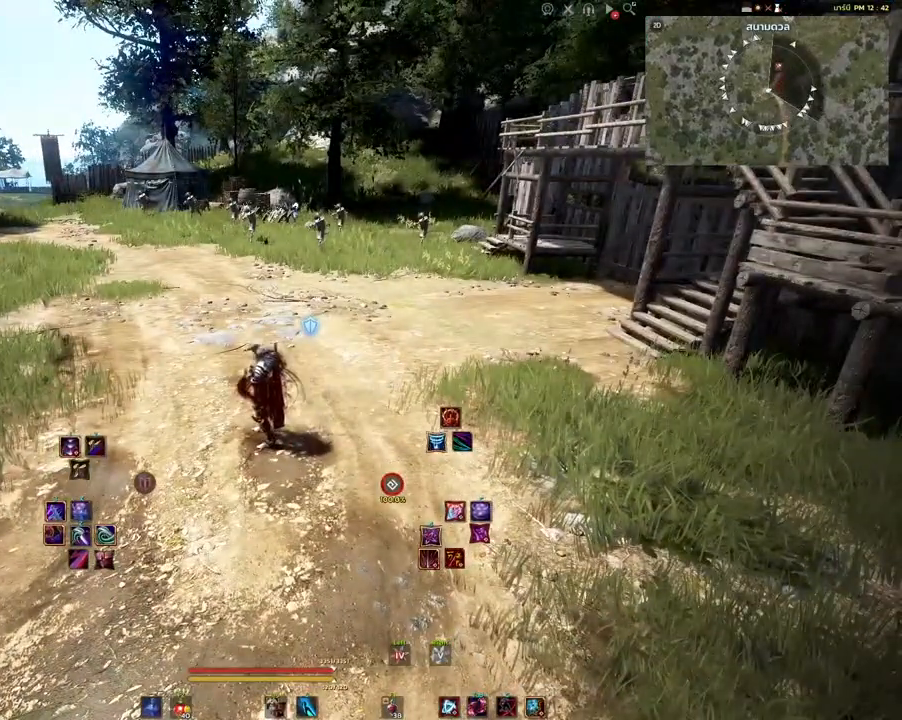
{"keys": [], "mouse": [], "events": []}
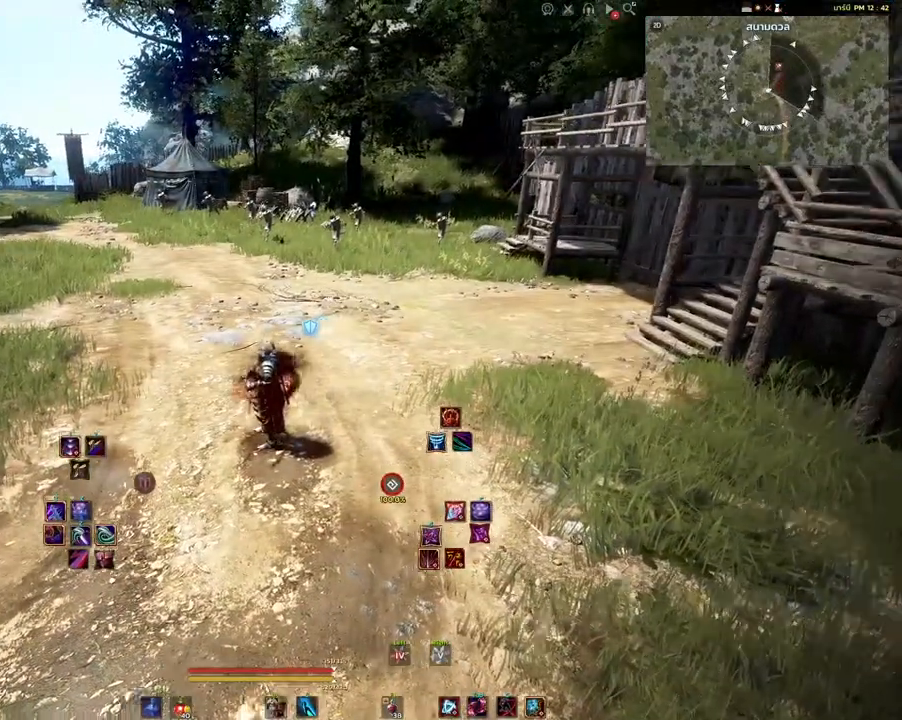
{"keys": ["w"], "mouse": [], "events": [[400, "w", "down"]]}
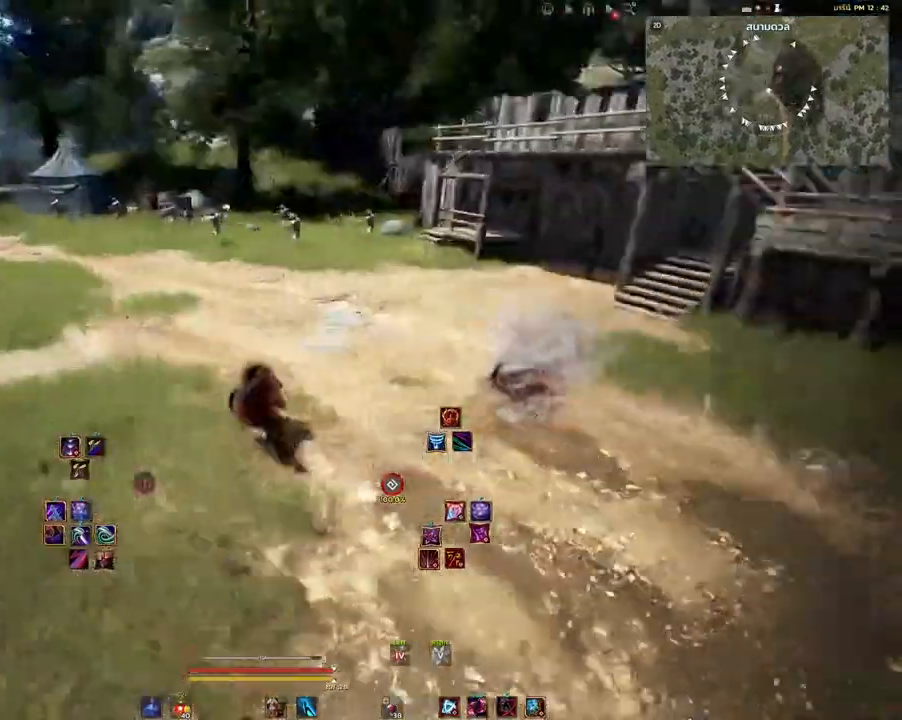
{"keys": [], "mouse": [], "events": [[17, "q", "down"], [167, "q", "up"], [167, "w", "up"]]}
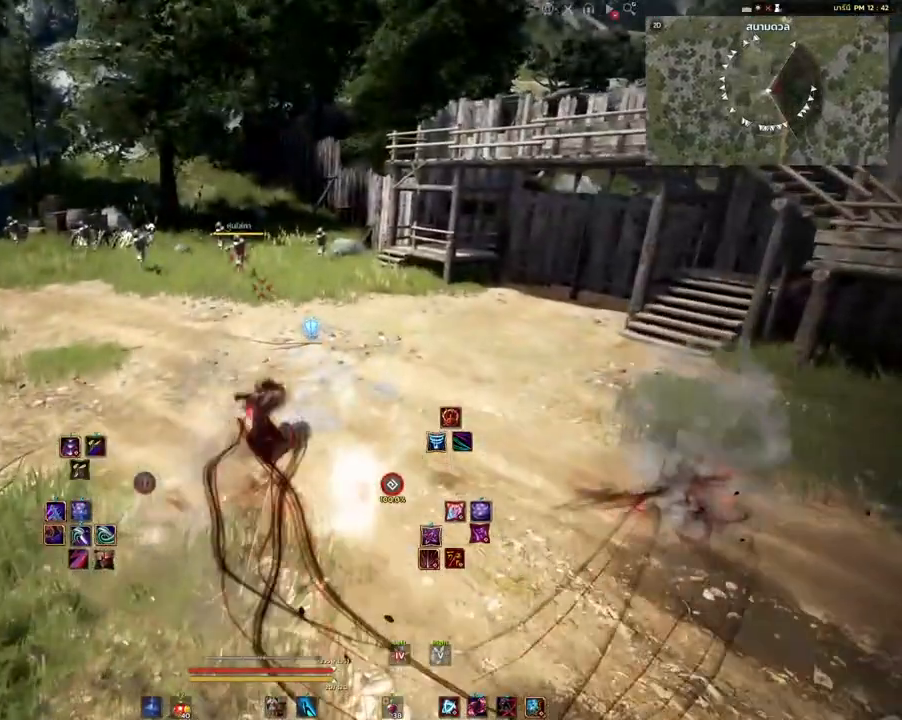
{"keys": [], "mouse": [], "events": []}
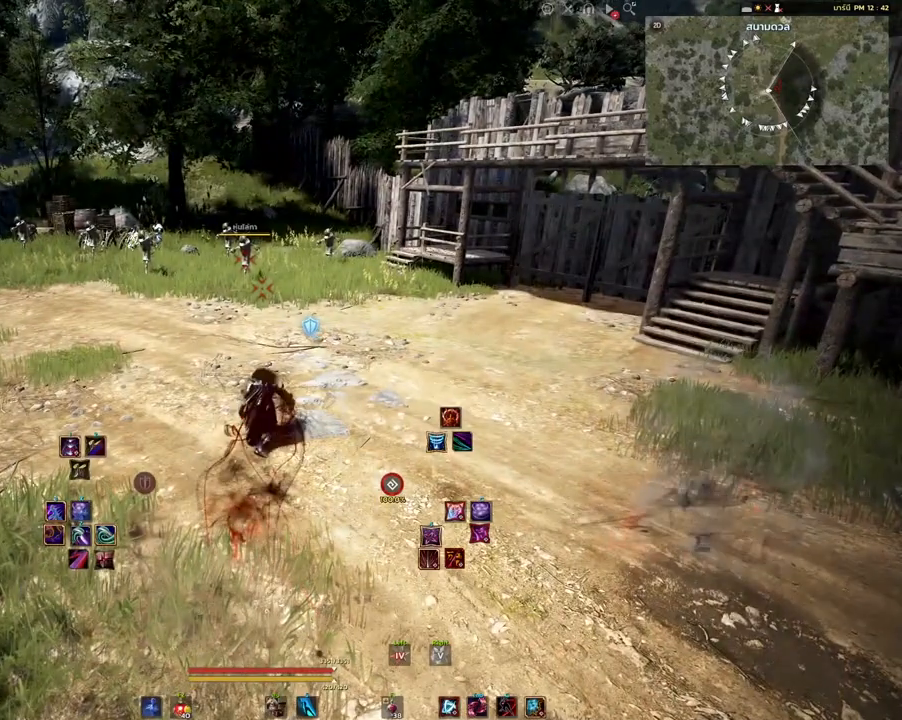
{"keys": [], "mouse": [], "events": []}
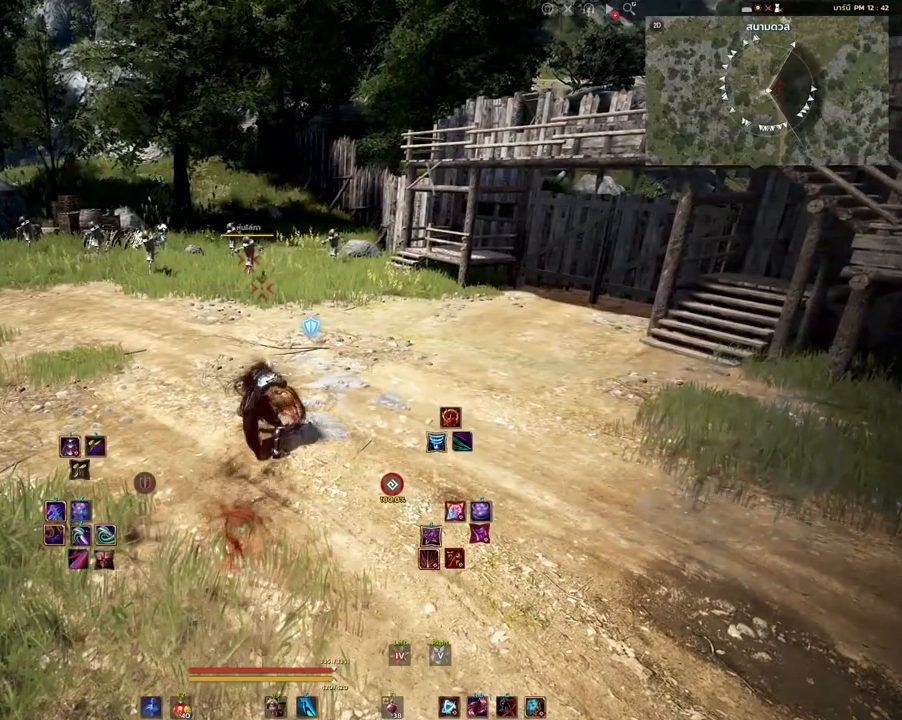
{"keys": [], "mouse": [], "events": []}
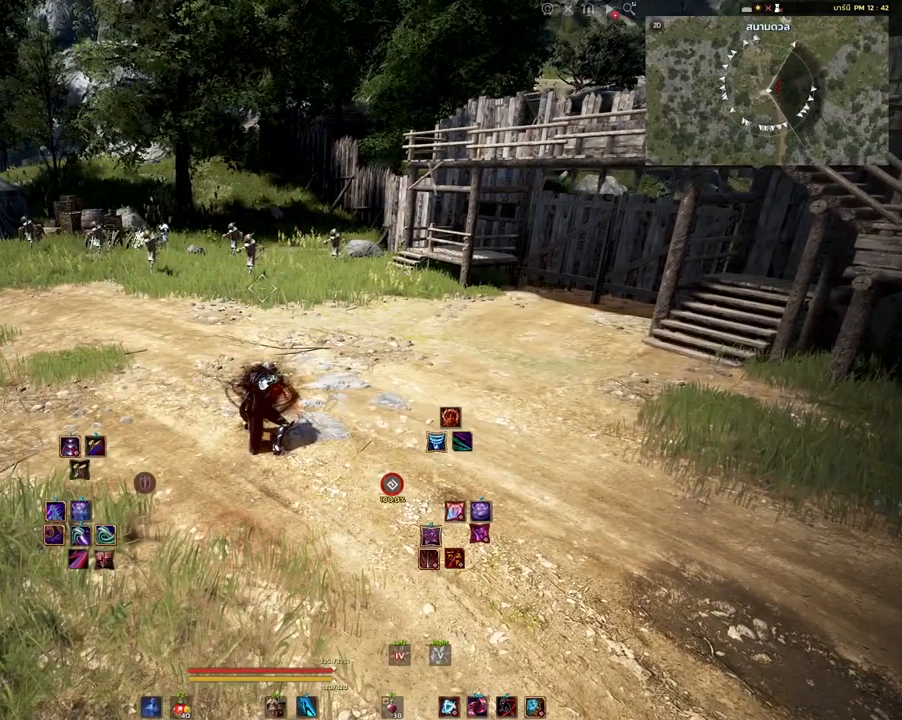
{"keys": [], "mouse": [], "events": []}
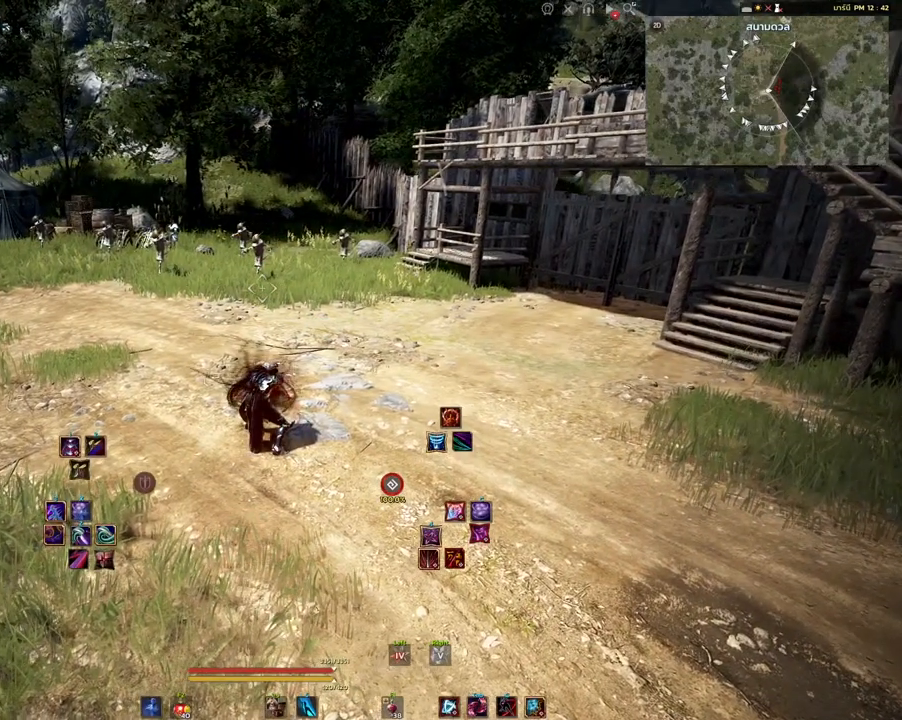
{"keys": ["s"], "mouse": [], "events": [[150, "s", "down"]]}
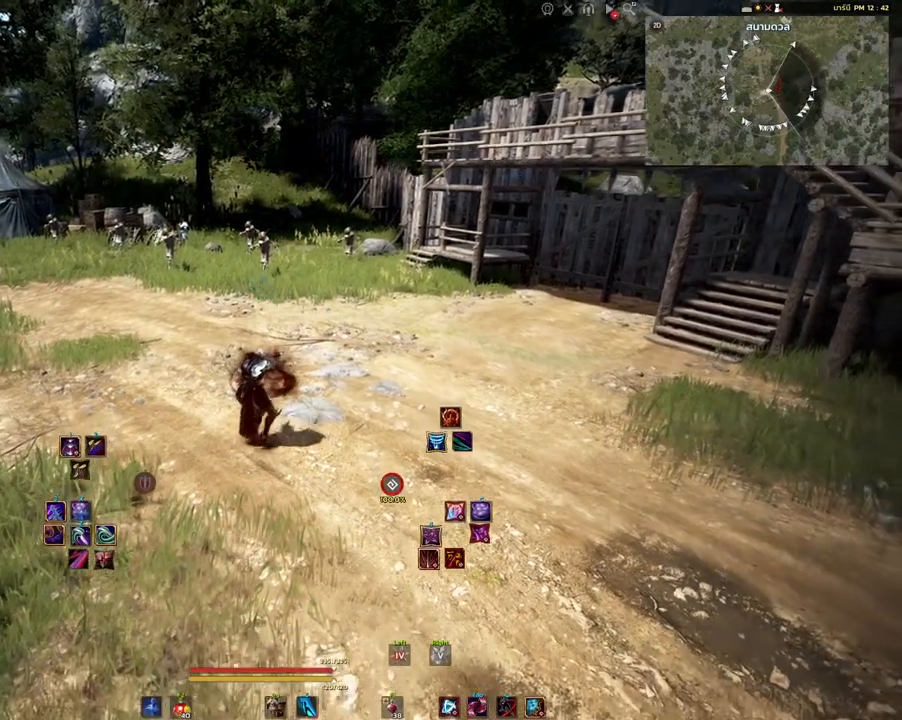
{"keys": ["s"], "mouse": [], "events": []}
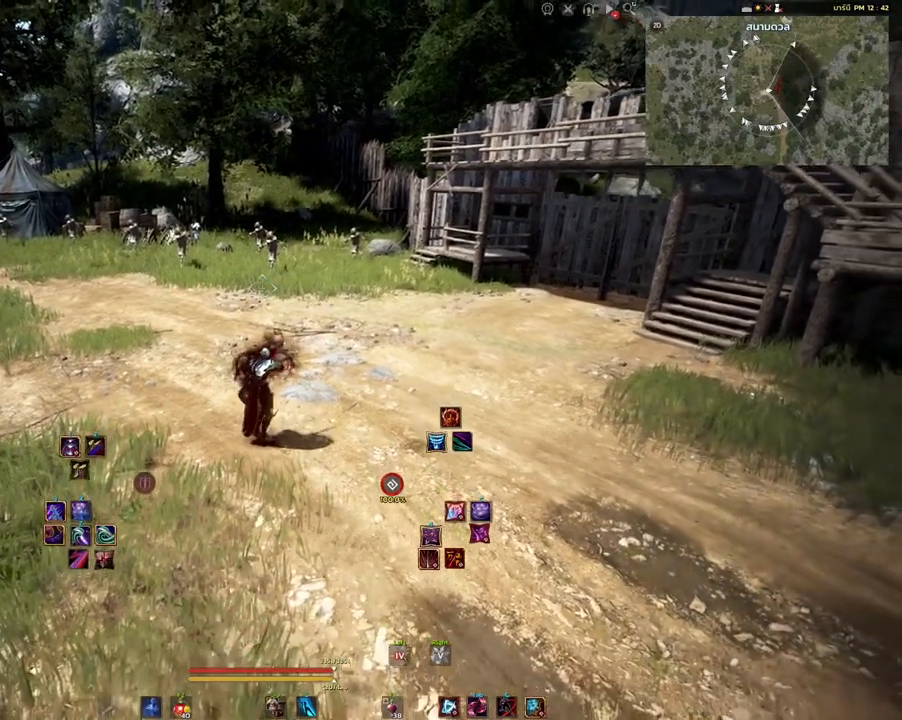
{"keys": ["s"], "mouse": [], "events": []}
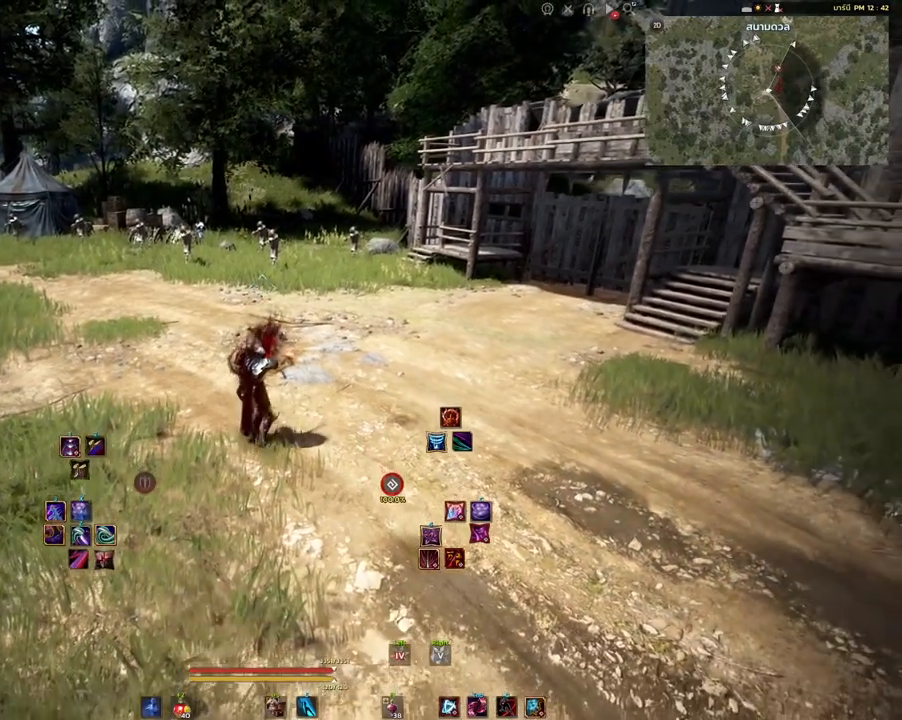
{"keys": ["s"], "mouse": [], "events": []}
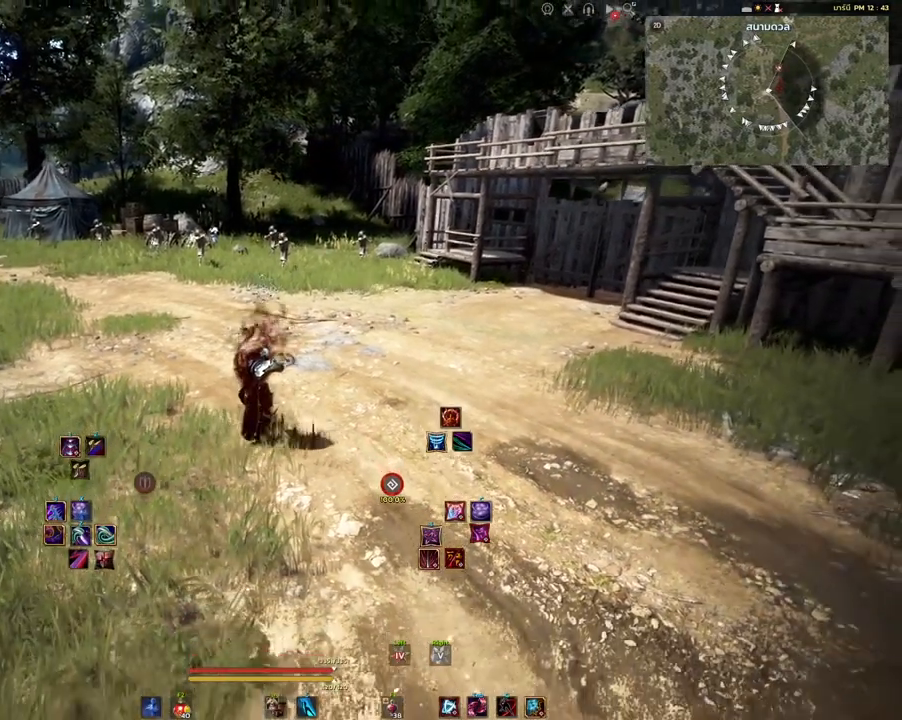
{"keys": ["s"], "mouse": [], "events": []}
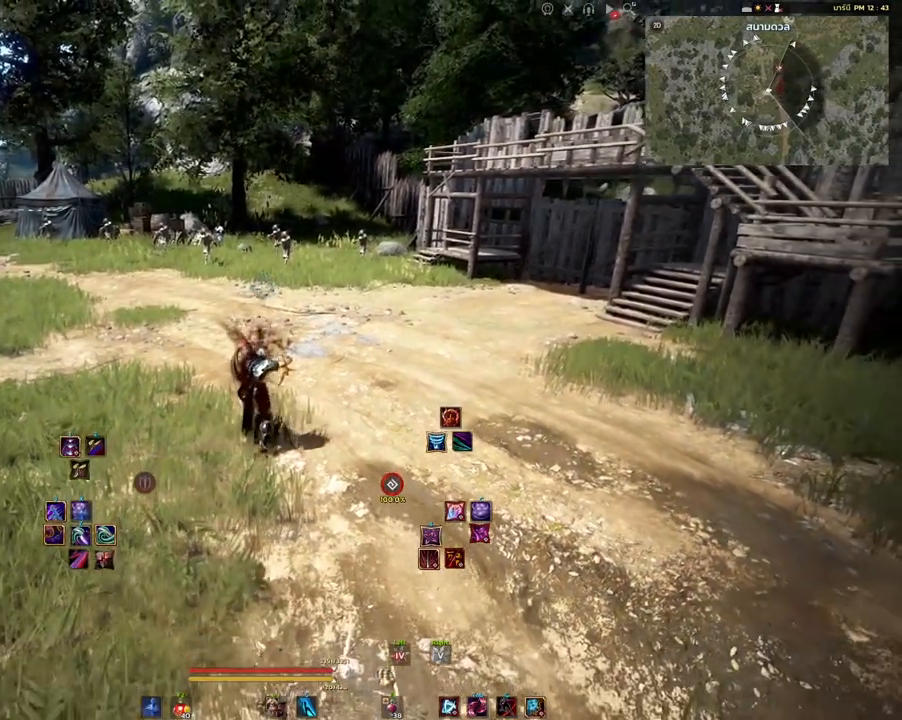
{"keys": ["s"], "mouse": [], "events": []}
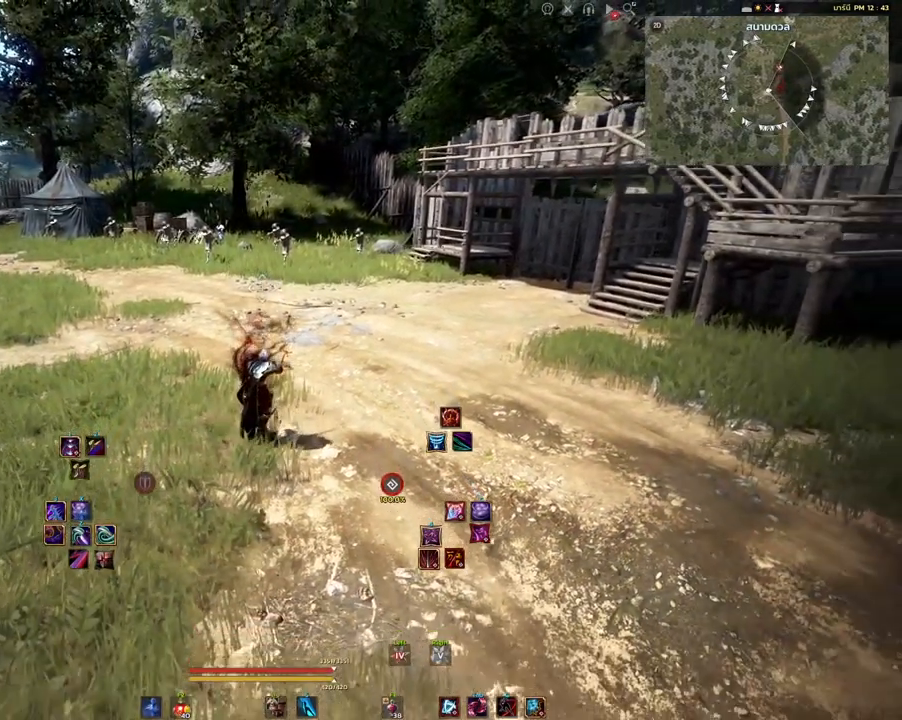
{"keys": ["s"], "mouse": [], "events": []}
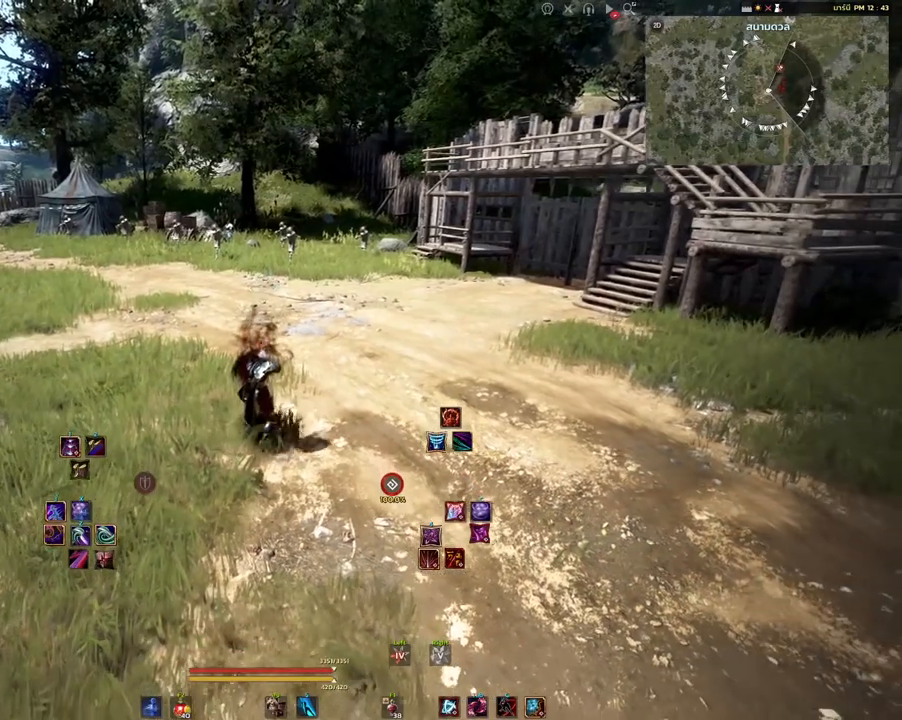
{"keys": ["q", "s"], "mouse": [], "events": [[383, "q", "down"]]}
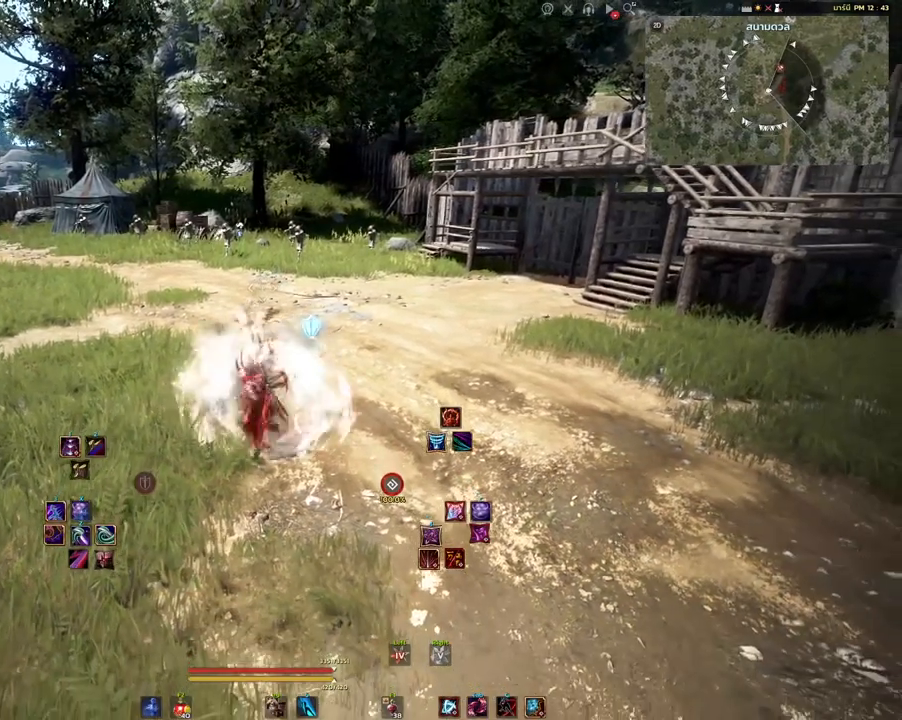
{"keys": [], "mouse": [], "events": [[67, "q", "up"], [117, "s", "up"]]}
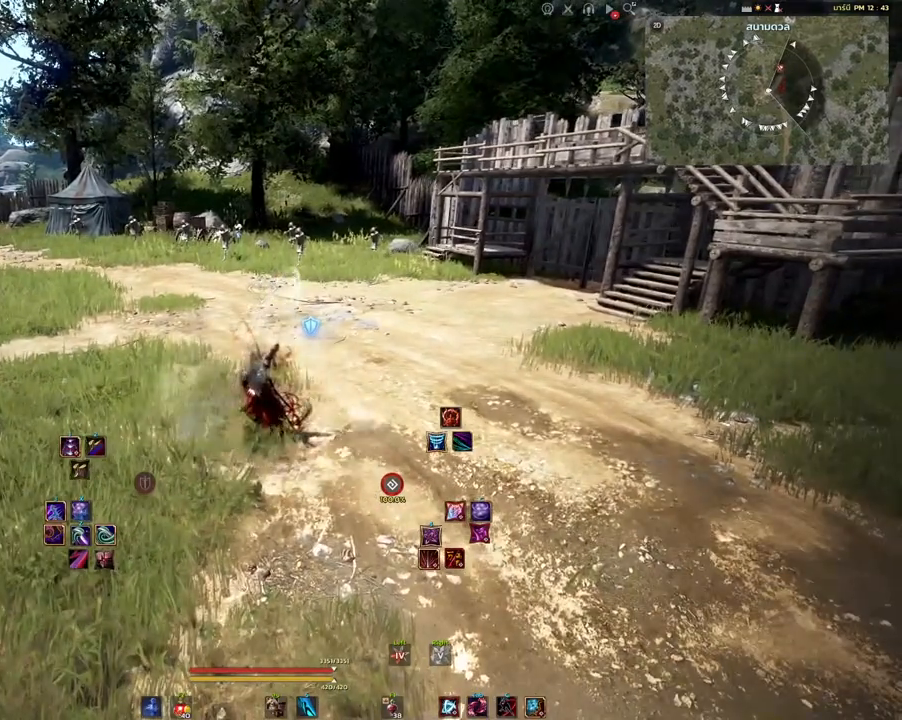
{"keys": [], "mouse": [], "events": [[33, "mouse_right", "down"], [167, "mouse_right", "up"]]}
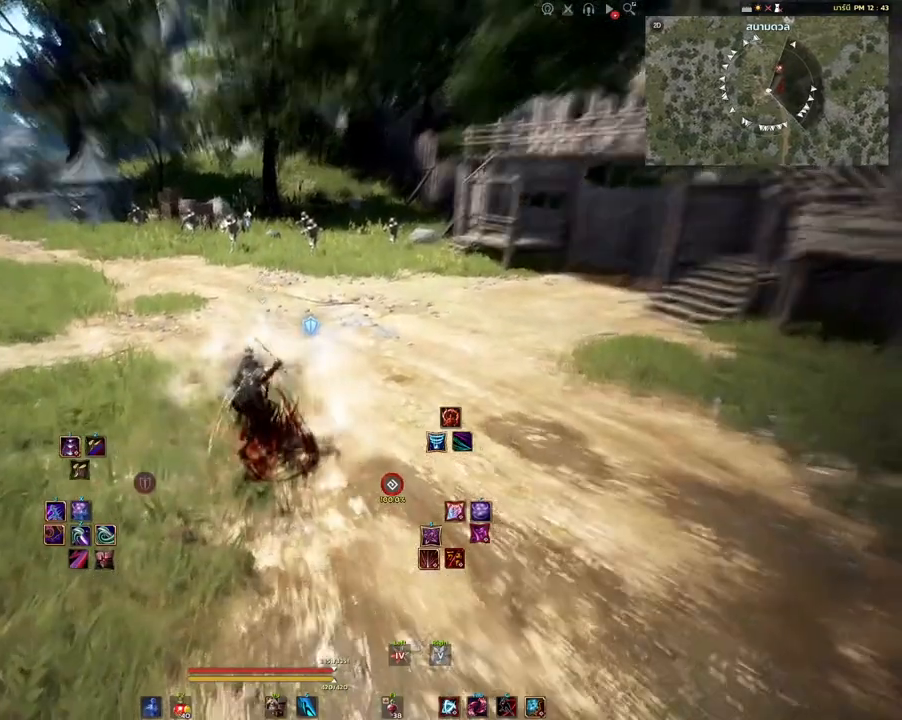
{"keys": ["s"], "mouse": [], "events": [[417, "s", "down"]]}
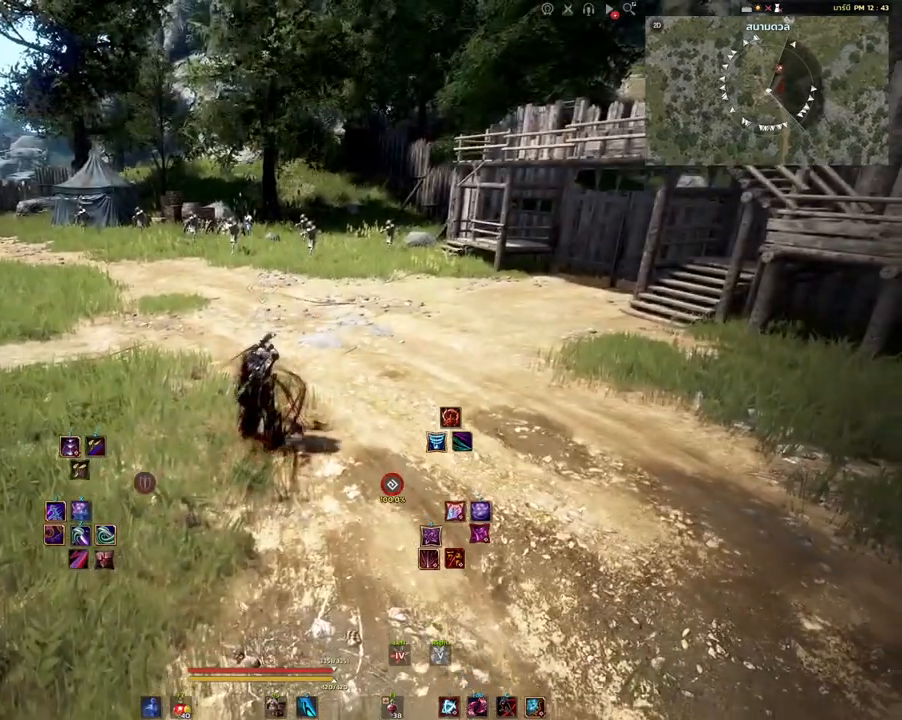
{"keys": [], "mouse": [], "events": [[133, "shift", "down"], [300, "shift", "up"], [333, "s", "up"]]}
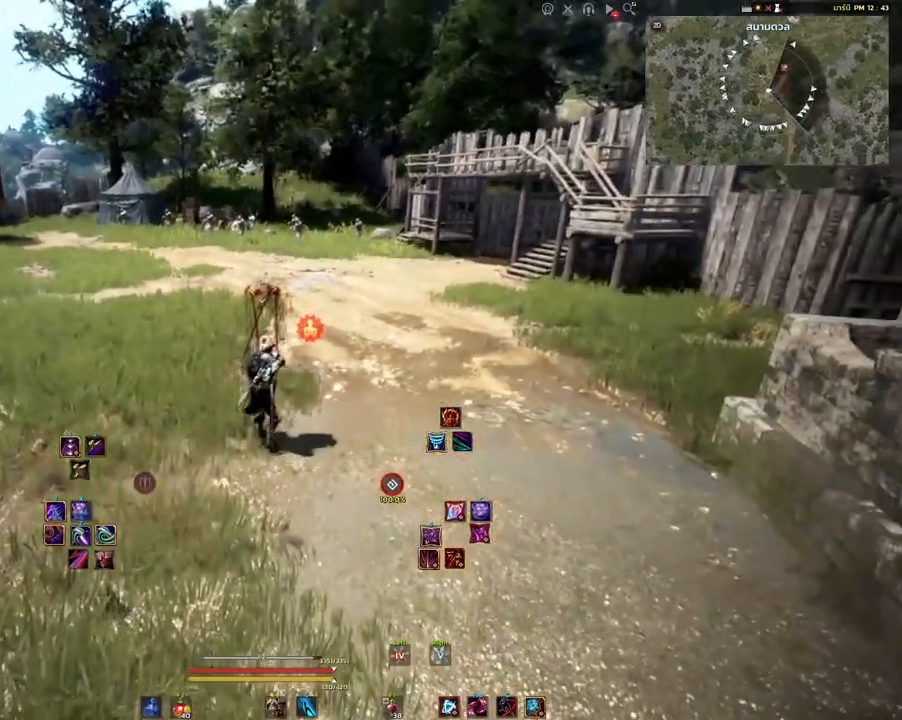
{"keys": [], "mouse": [], "events": [[283, "mouse_right", "down"], [450, "mouse_right", "up"]]}
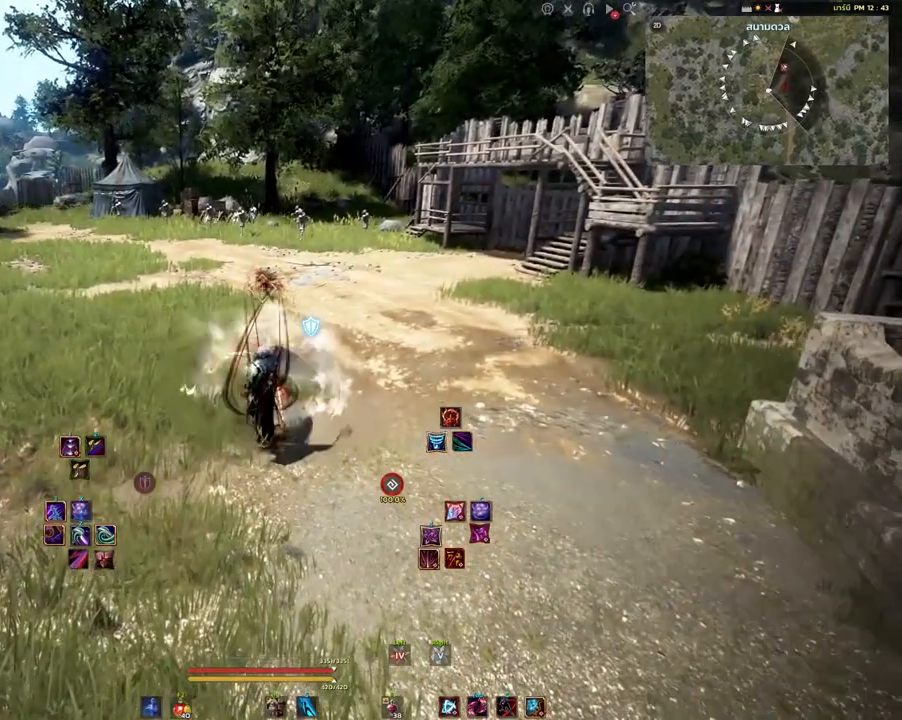
{"keys": [], "mouse": [], "events": []}
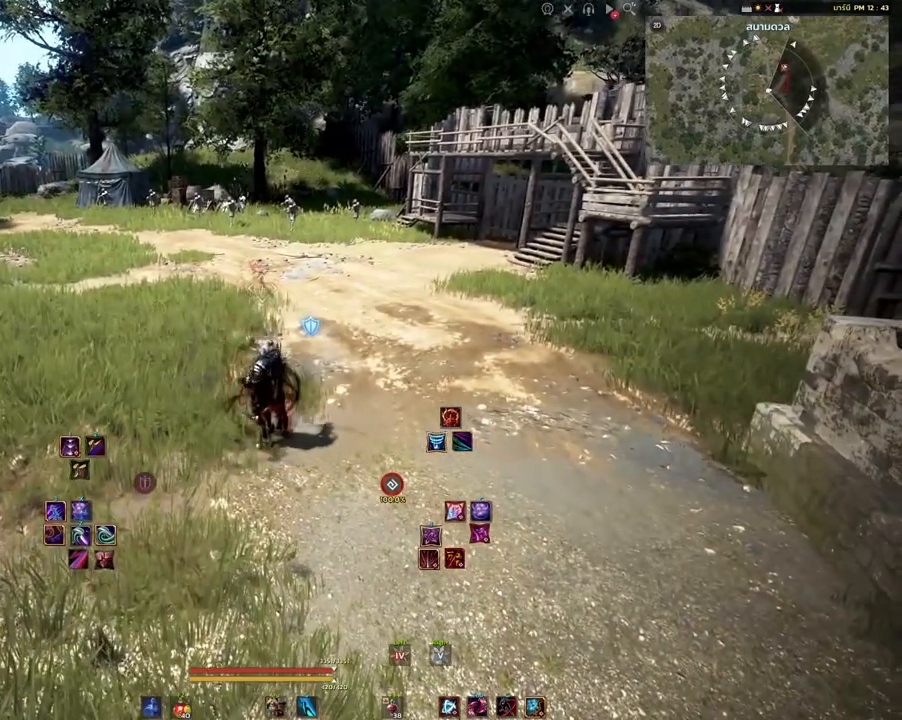
{"keys": [], "mouse": [], "events": []}
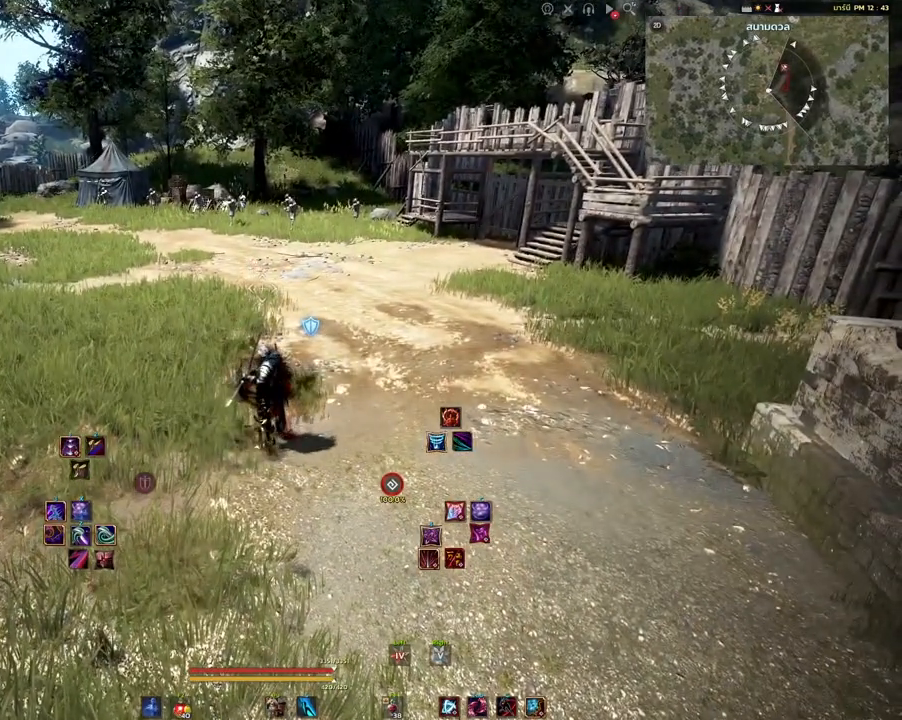
{"keys": [], "mouse": [], "events": []}
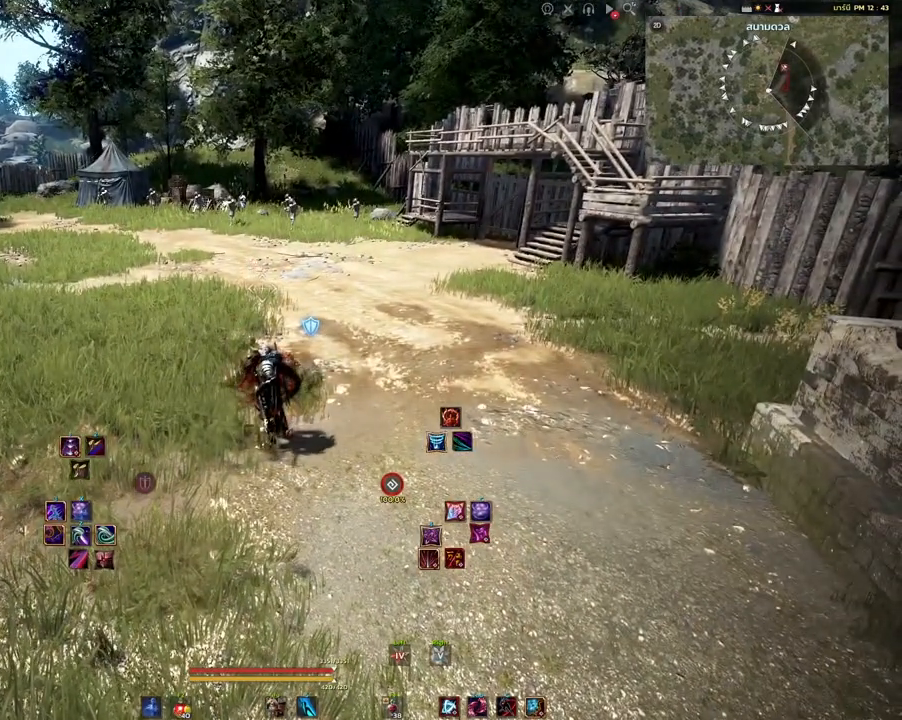
{"keys": [], "mouse": [], "events": []}
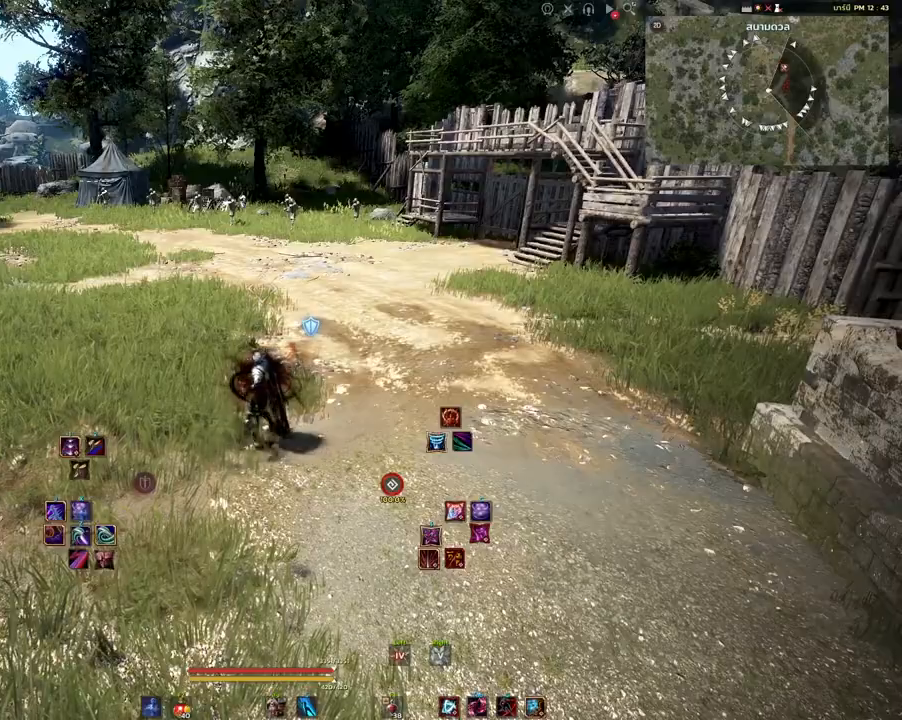
{"keys": ["w"], "mouse": [], "events": [[317, "w", "down"]]}